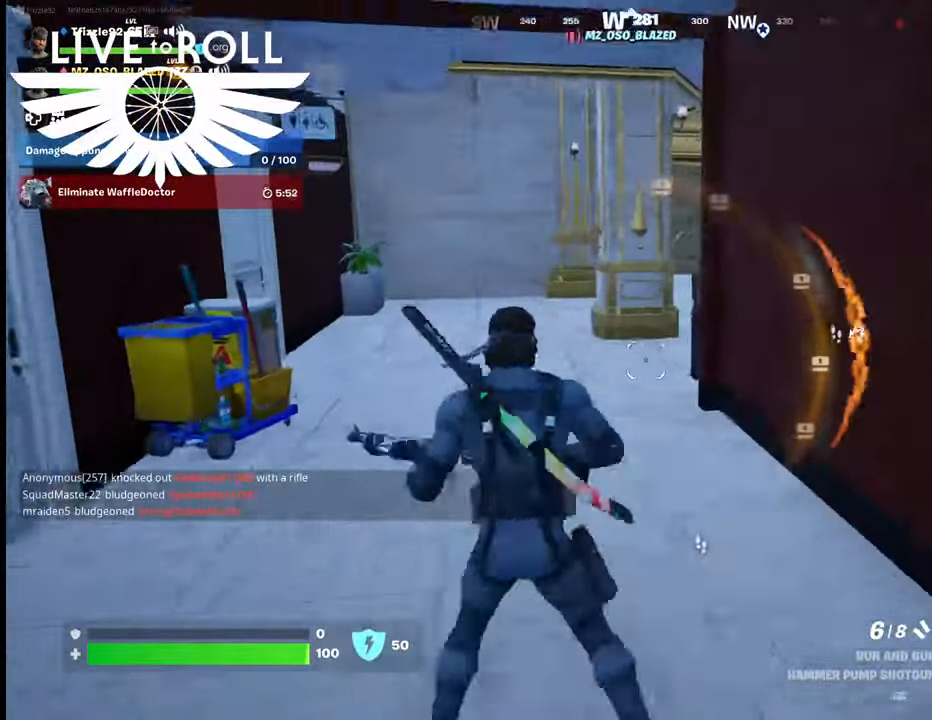
Gameplay with a controller (Xbox layout); each line is a JSON object with the inputs held at the frame after it. "events" lists button and stick changes between this image and that frame as [ms after this image, input, new state], when the widget could be followed in between.
{"buttons": [], "left_stick": "up-left", "right_stick": "right", "events": [[100, "right_stick", "right"]]}
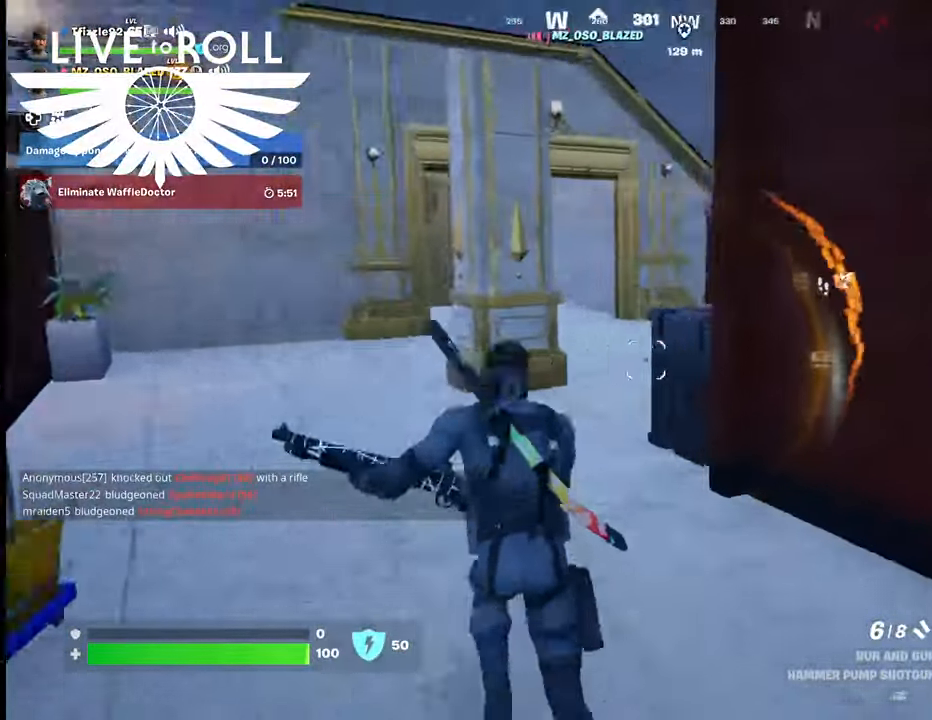
{"buttons": [], "left_stick": "up-left", "right_stick": "right", "events": []}
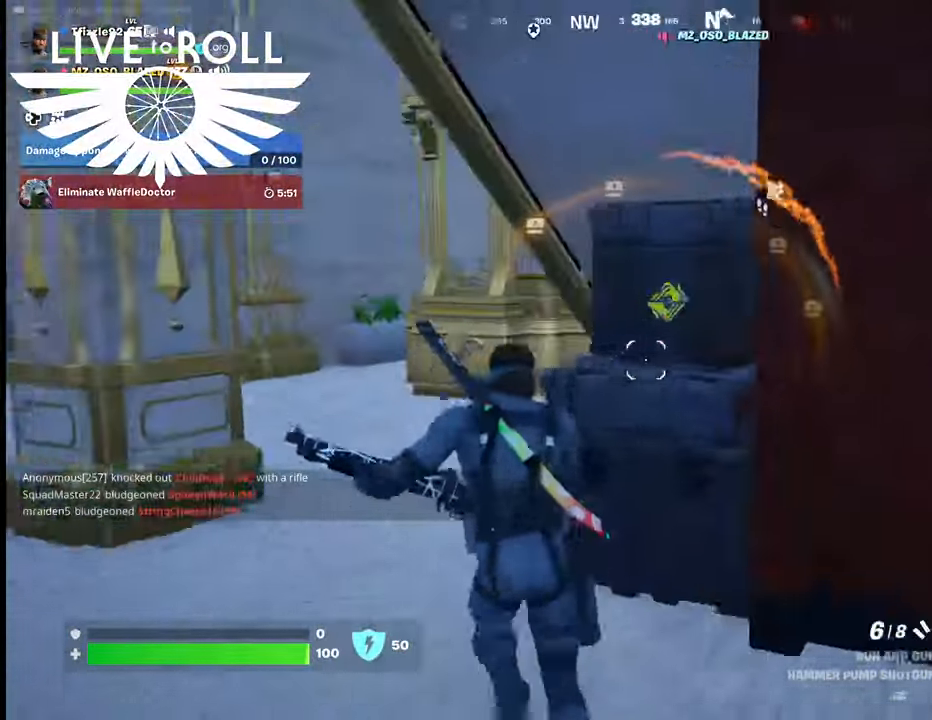
{"buttons": [], "left_stick": "up-left", "right_stick": "right", "events": []}
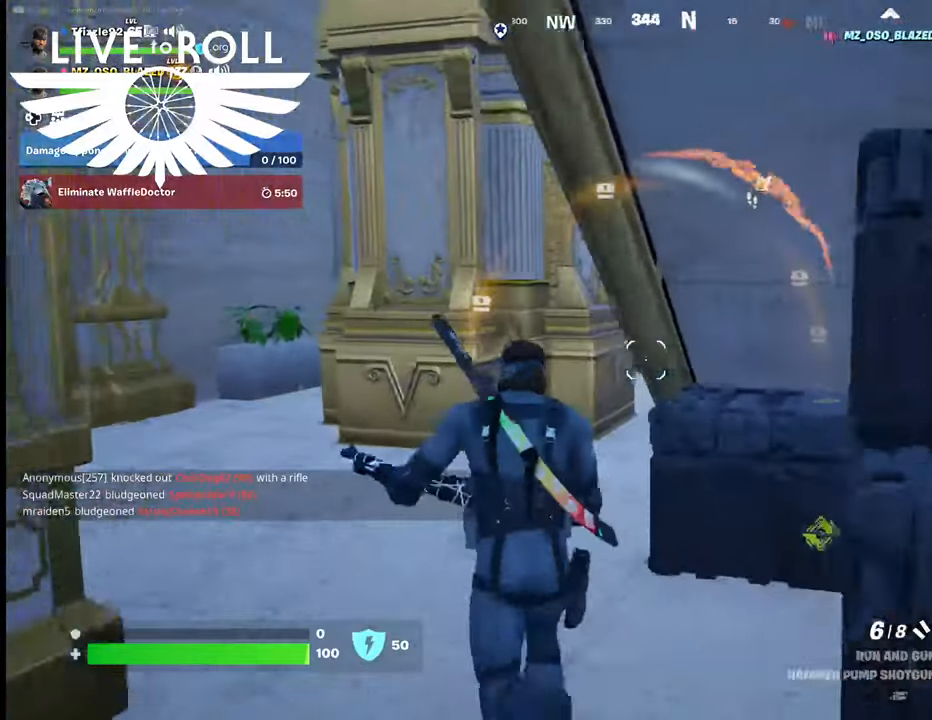
{"buttons": [], "left_stick": "up-left", "right_stick": "right", "events": []}
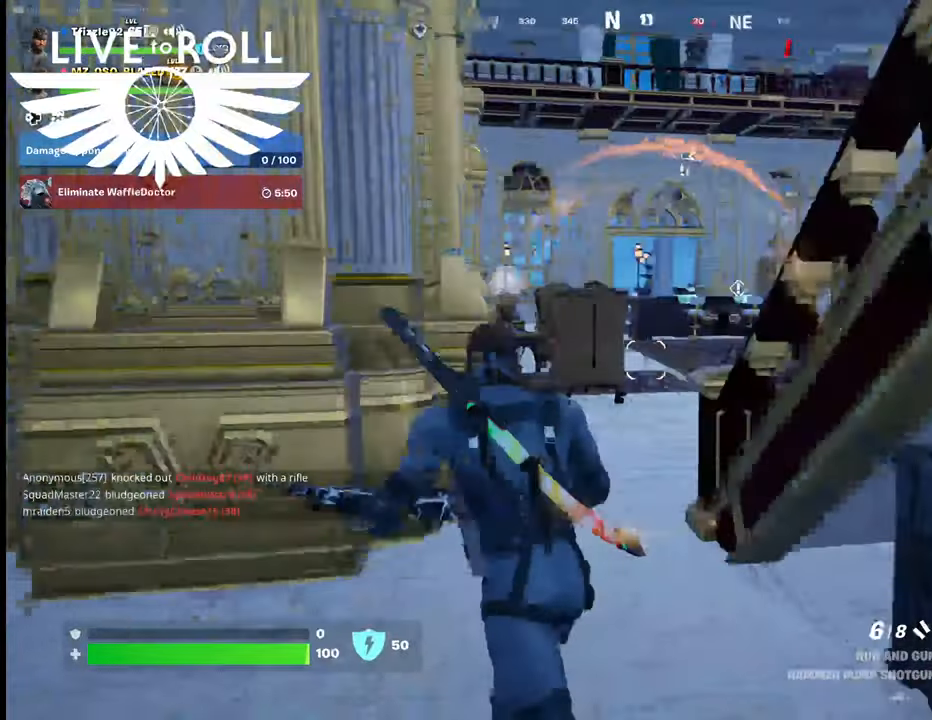
{"buttons": [], "left_stick": "up", "right_stick": "right", "events": [[334, "left_stick", "up"]]}
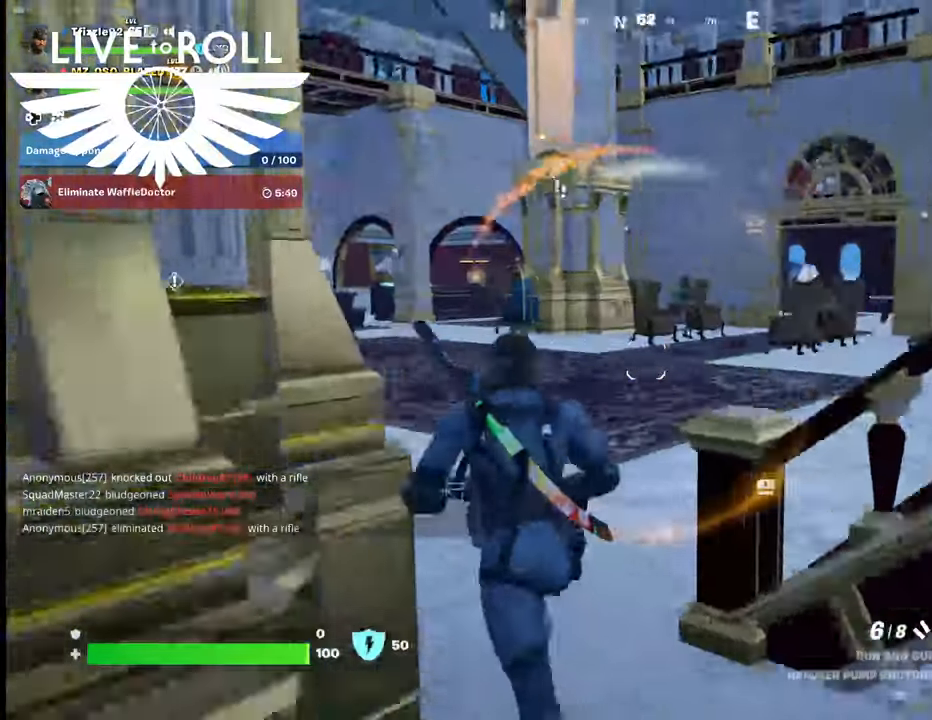
{"buttons": [], "left_stick": "up", "right_stick": "right", "events": []}
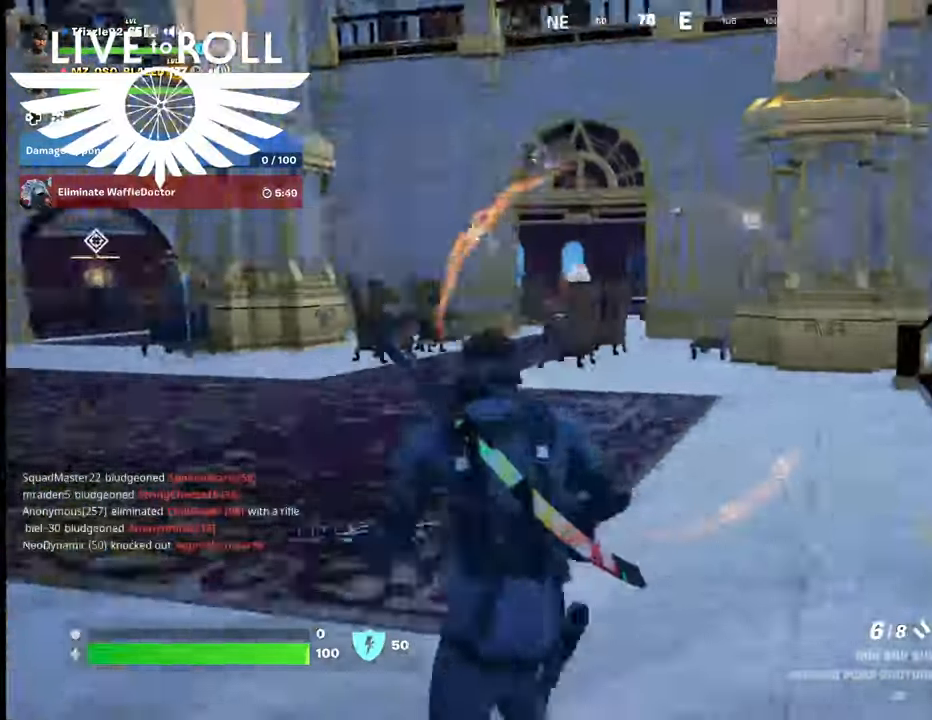
{"buttons": [], "left_stick": "up", "right_stick": "left", "events": [[234, "right_stick", "center"], [400, "right_stick", "left"]]}
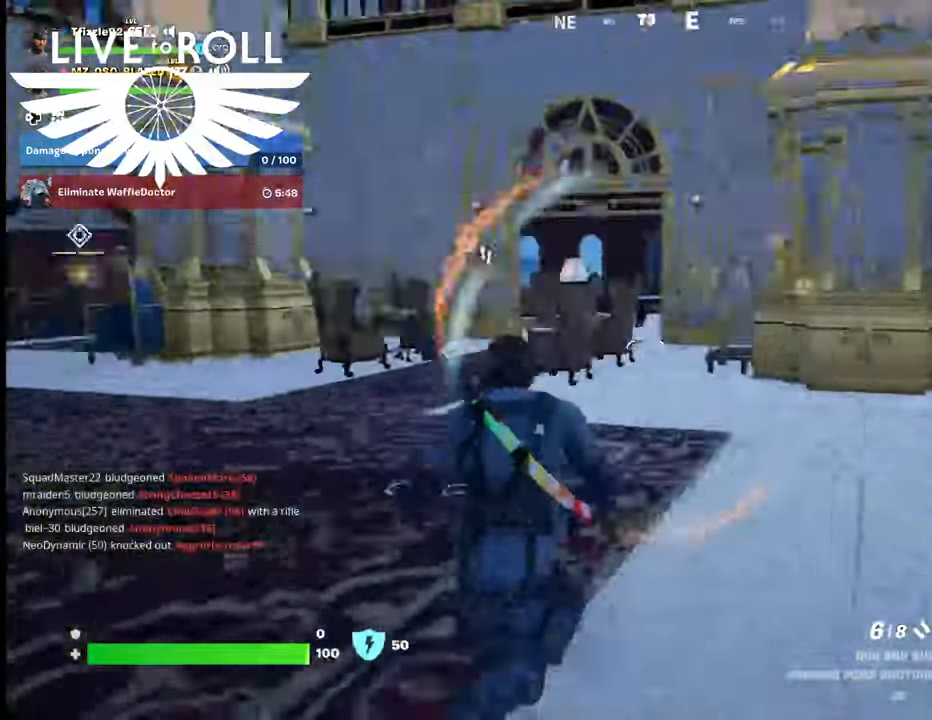
{"buttons": [], "left_stick": "up", "right_stick": "left", "events": []}
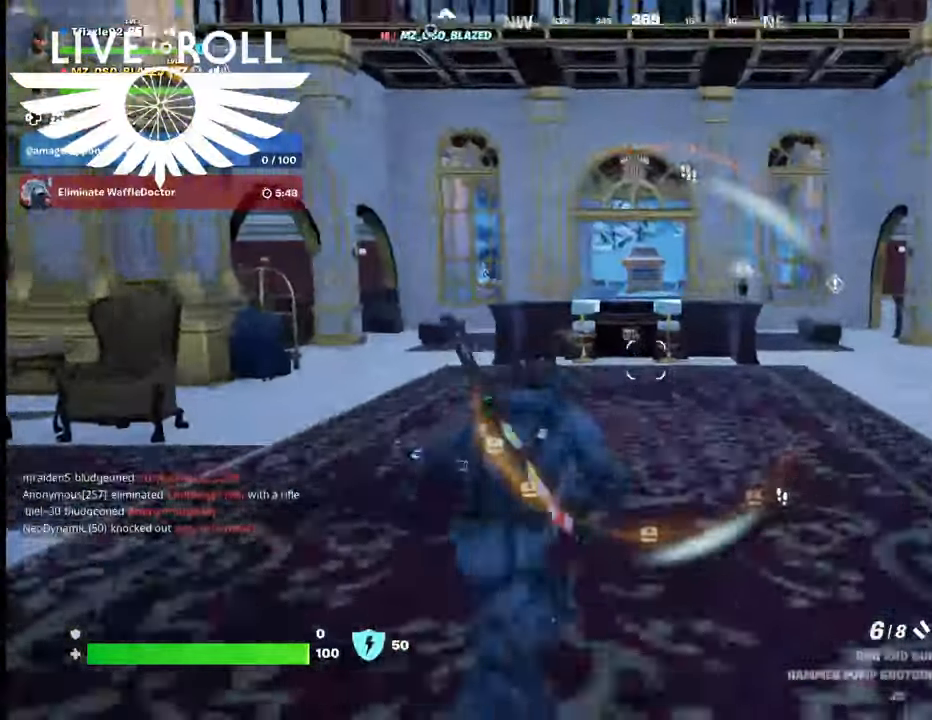
{"buttons": ["L3"], "left_stick": "up", "right_stick": "center", "events": [[167, "right_stick", "center"], [300, "L3", "down"]]}
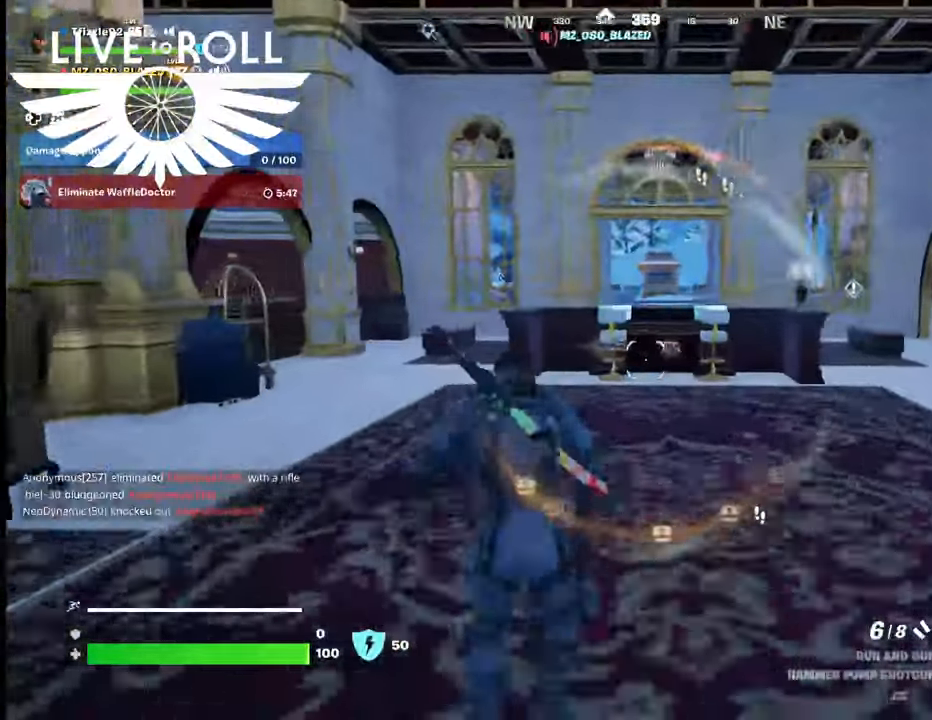
{"buttons": [], "left_stick": "up-left", "right_stick": "right", "events": [[67, "L3", "up"], [134, "right_stick", "right"], [167, "left_stick", "up-left"]]}
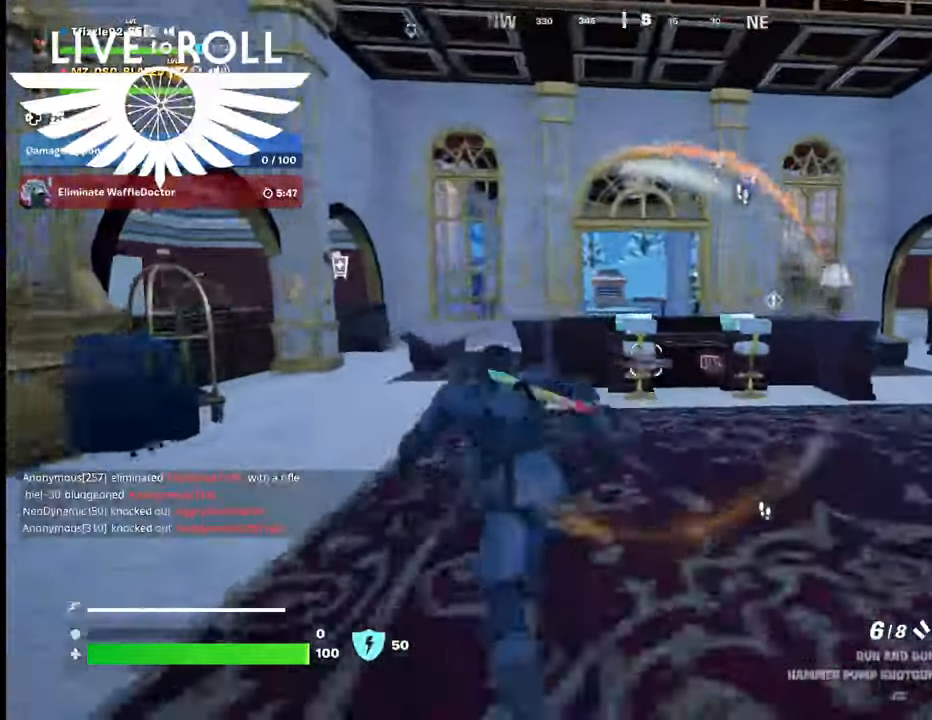
{"buttons": [], "left_stick": "up-left", "right_stick": "right", "events": []}
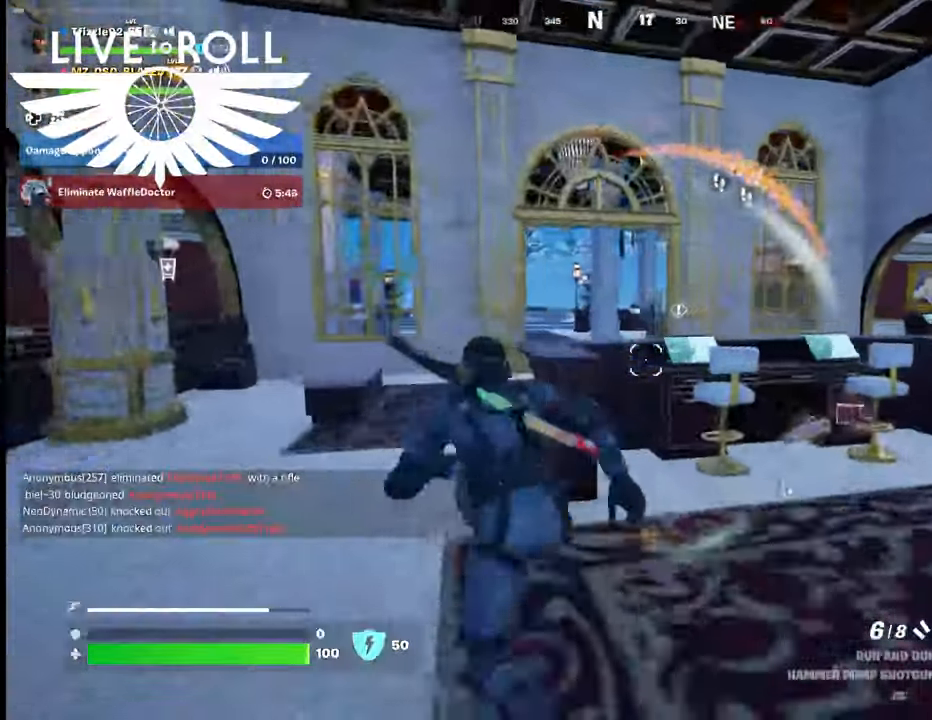
{"buttons": [], "left_stick": "up-left", "right_stick": "right", "events": []}
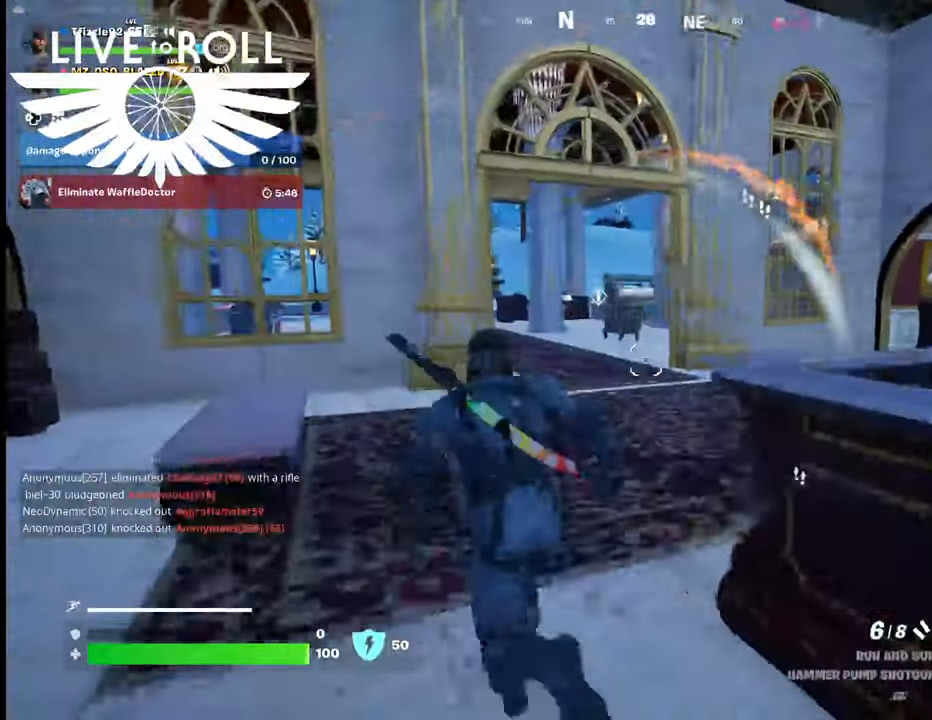
{"buttons": [], "left_stick": "up", "right_stick": "right", "events": [[100, "left_stick", "up"]]}
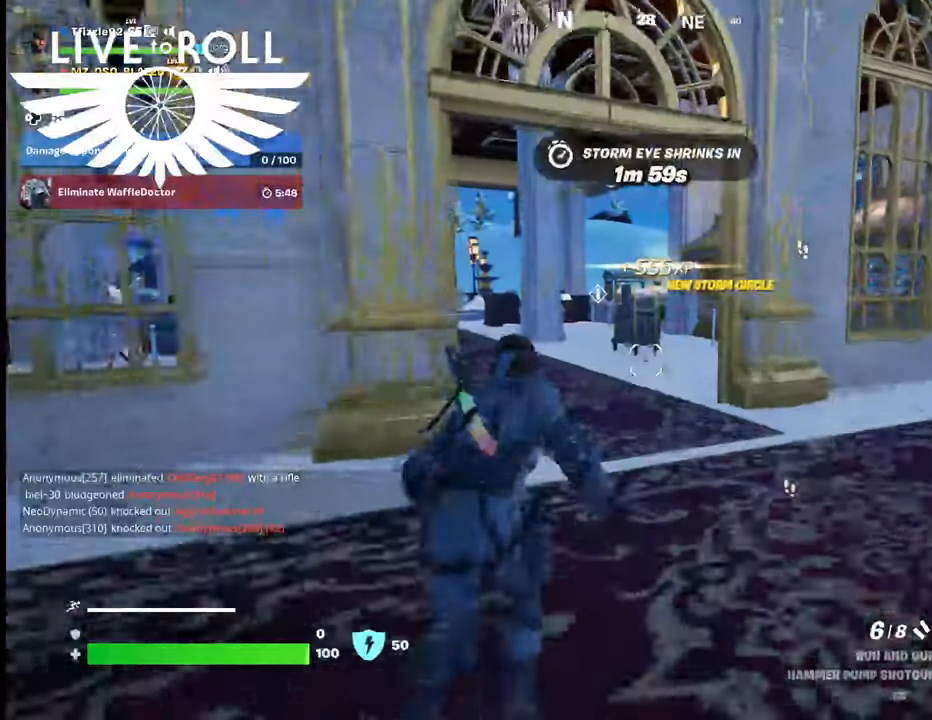
{"buttons": [], "left_stick": "up-left", "right_stick": "right", "events": [[434, "left_stick", "up-left"]]}
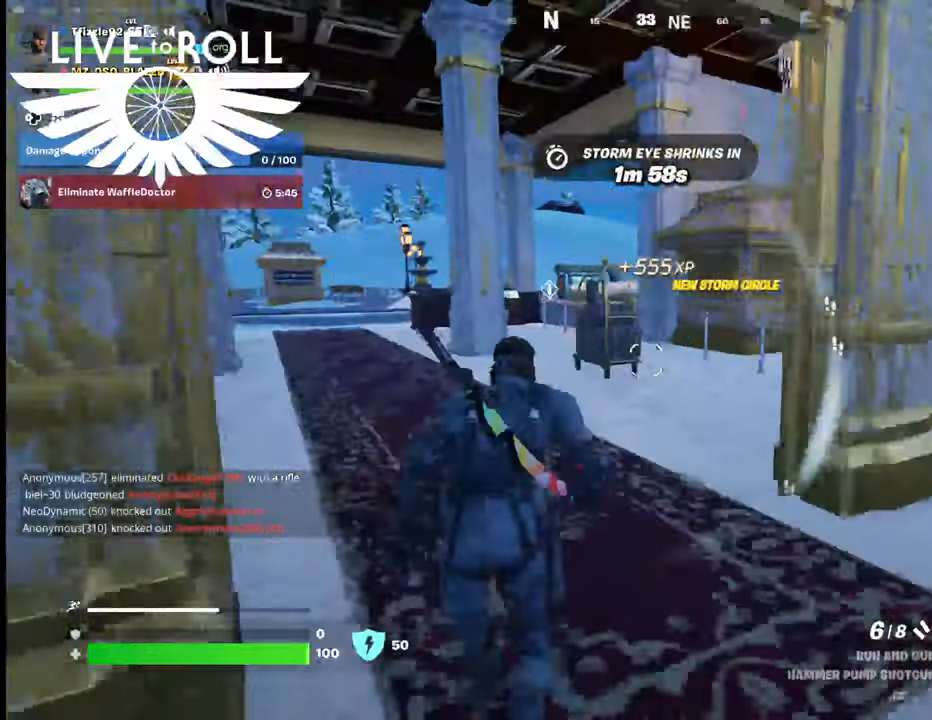
{"buttons": [], "left_stick": "down", "right_stick": "right", "events": [[367, "left_stick", "down-left"], [467, "left_stick", "down"]]}
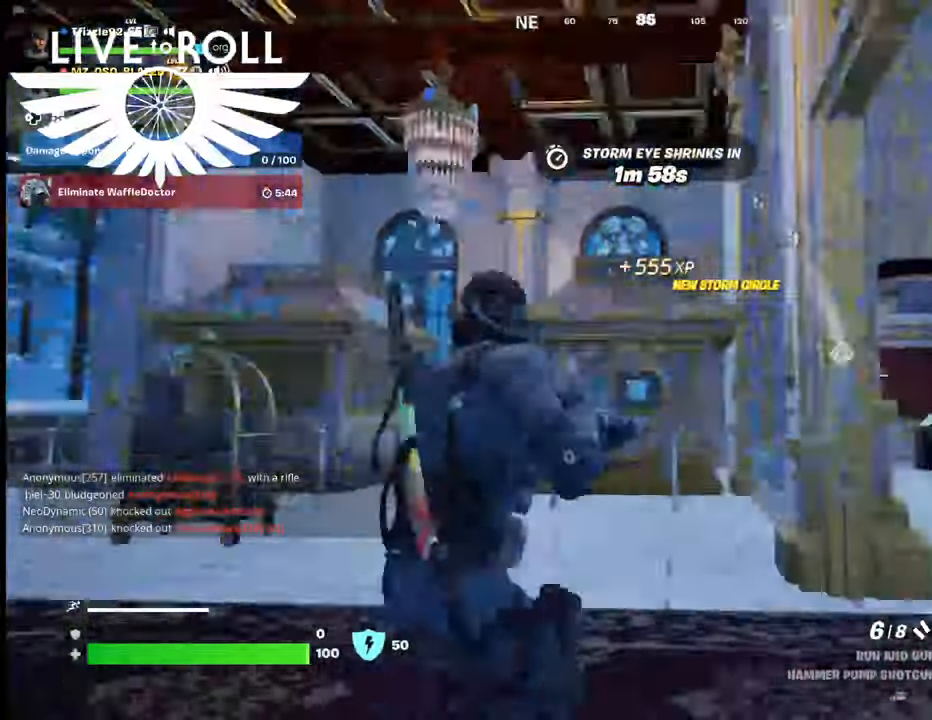
{"buttons": [], "left_stick": "up-right", "right_stick": "right", "events": [[134, "left_stick", "down-right"], [334, "left_stick", "up-right"]]}
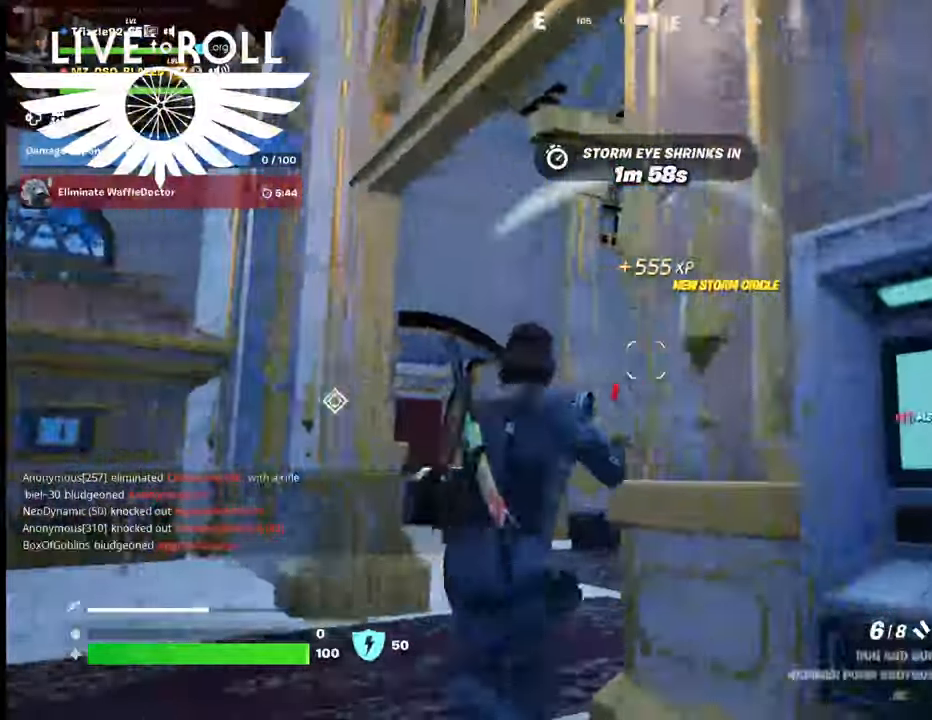
{"buttons": [], "left_stick": "up", "right_stick": "right", "events": [[67, "left_stick", "up"]]}
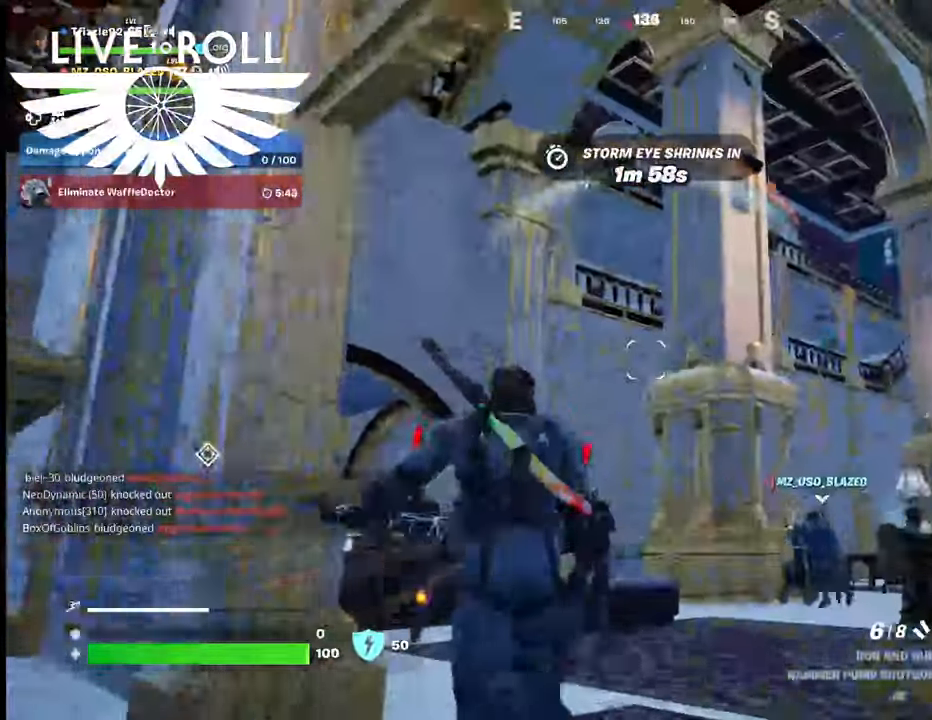
{"buttons": [], "left_stick": "up-right", "right_stick": "down-left", "events": [[267, "right_stick", "center"], [434, "right_stick", "down-left"], [500, "left_stick", "up-right"]]}
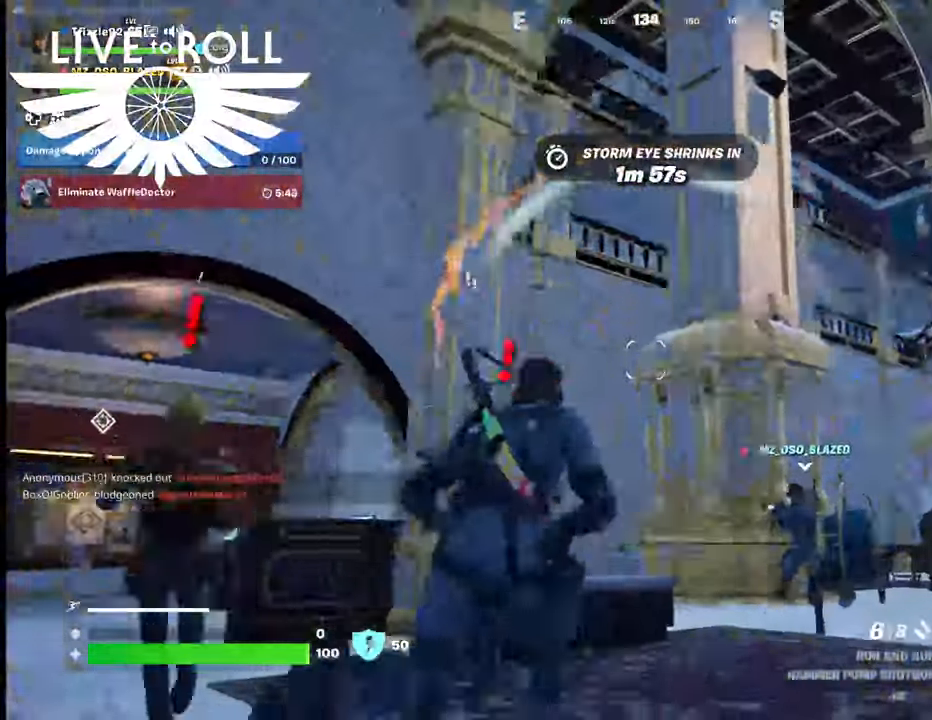
{"buttons": [], "left_stick": "right", "right_stick": "down-left", "events": [[100, "left_stick", "right"]]}
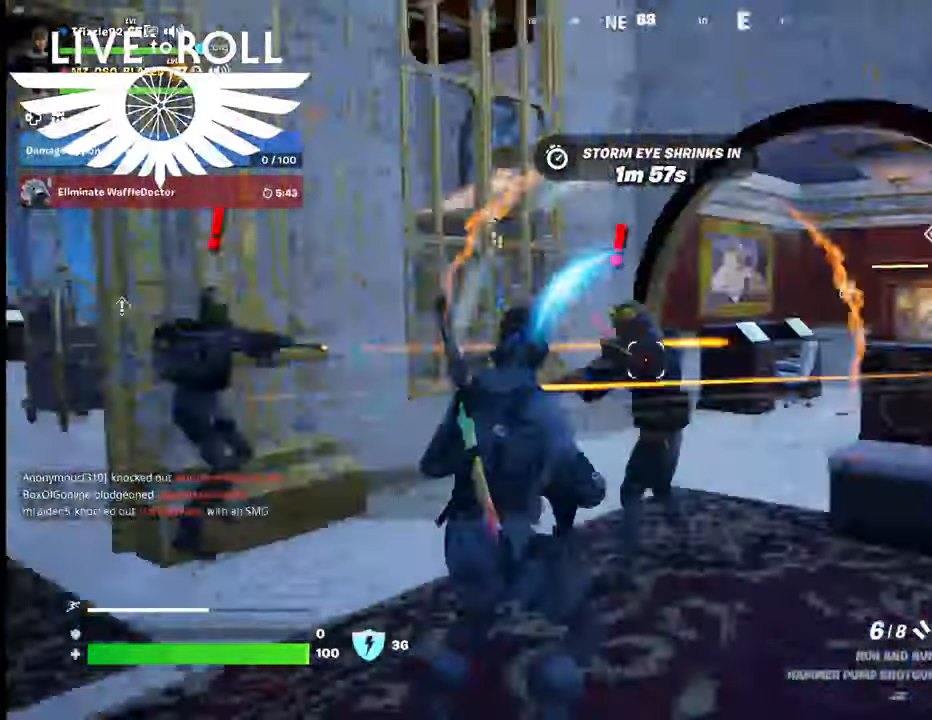
{"buttons": [], "left_stick": "down-left", "right_stick": "center", "events": [[367, "right_stick", "left"], [434, "left_stick", "down-left"], [467, "right_stick", "center"]]}
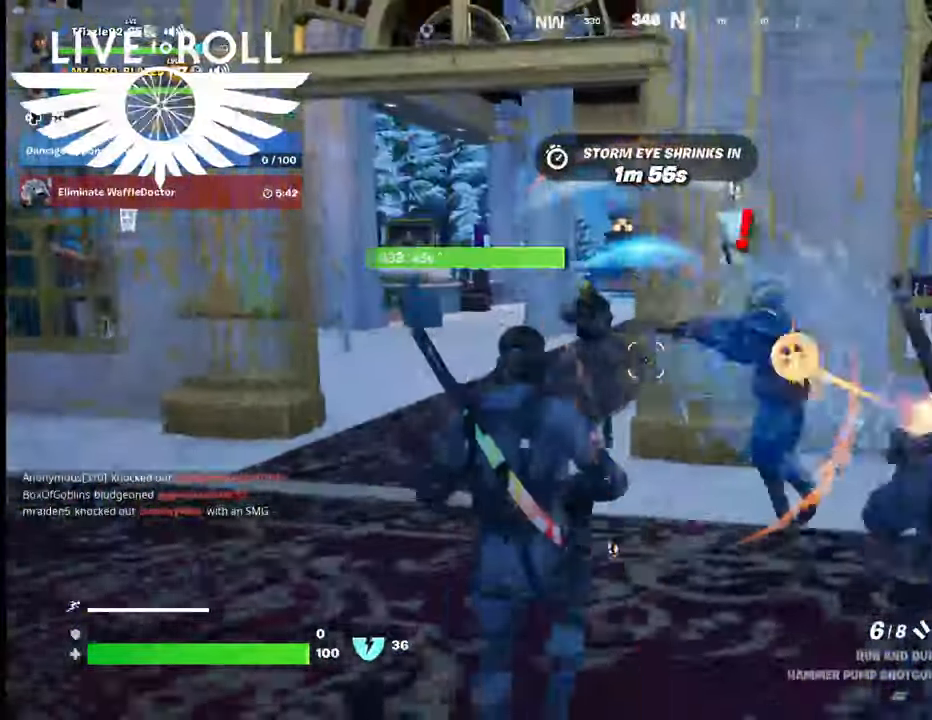
{"buttons": [], "left_stick": "down-right", "right_stick": "center", "events": [[200, "R2", "down"], [334, "R2", "up"], [500, "left_stick", "down-right"]]}
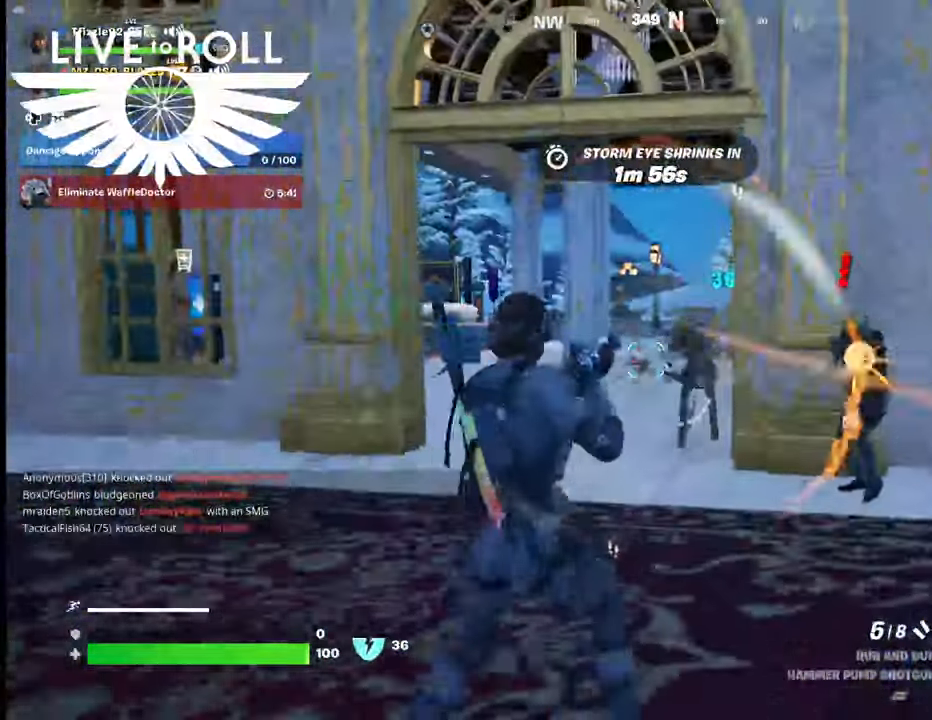
{"buttons": [], "left_stick": "down-right", "right_stick": "center", "events": []}
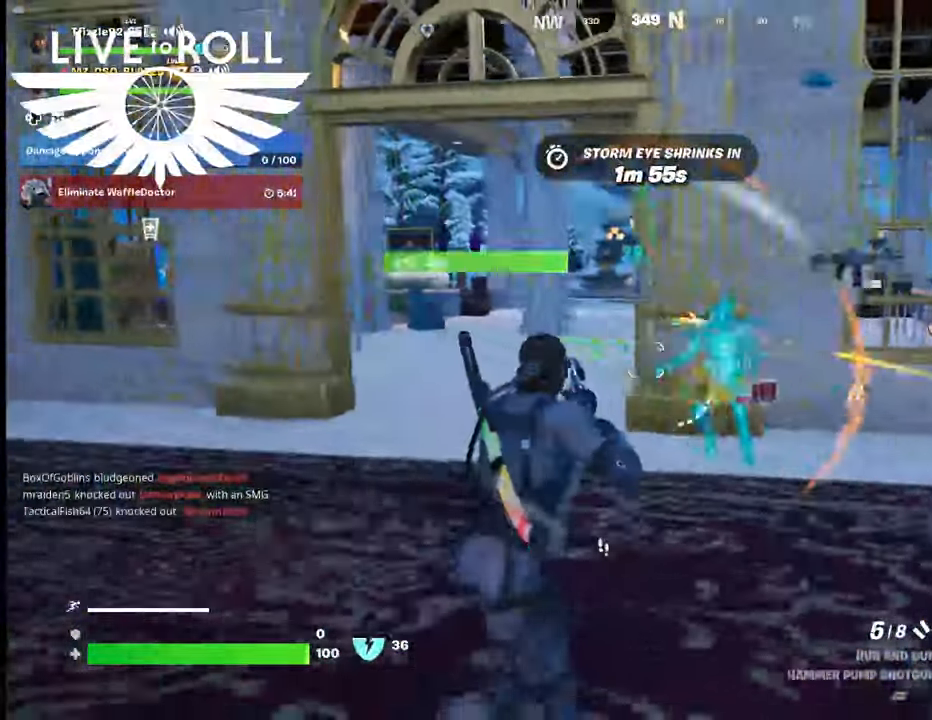
{"buttons": [], "left_stick": "left", "right_stick": "center", "events": [[300, "left_stick", "left"]]}
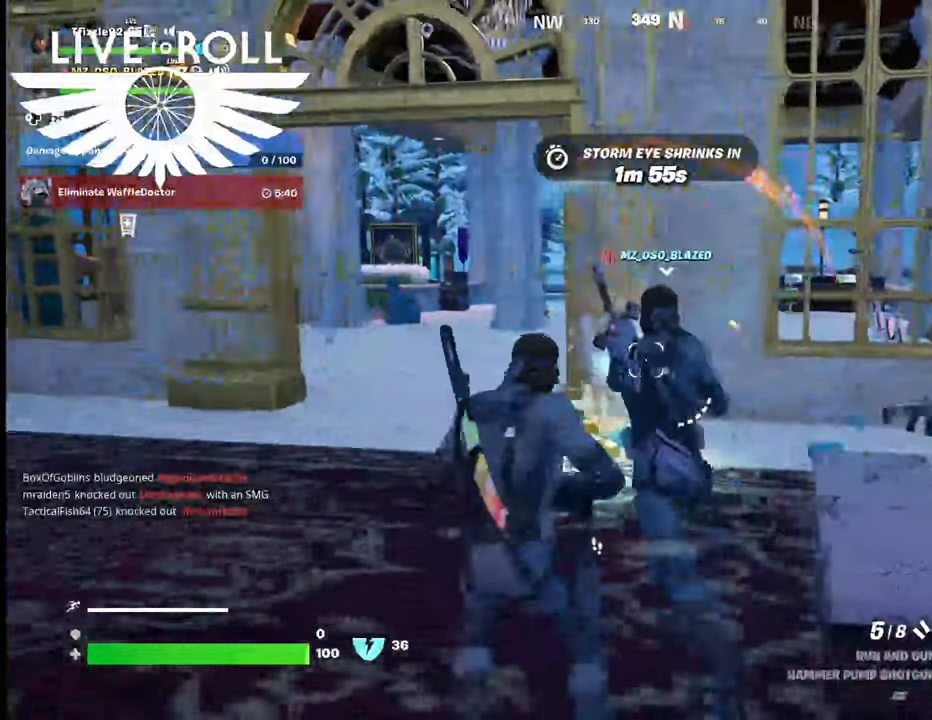
{"buttons": [], "left_stick": "up-left", "right_stick": "right", "events": [[367, "left_stick", "up-left"], [367, "right_stick", "right"]]}
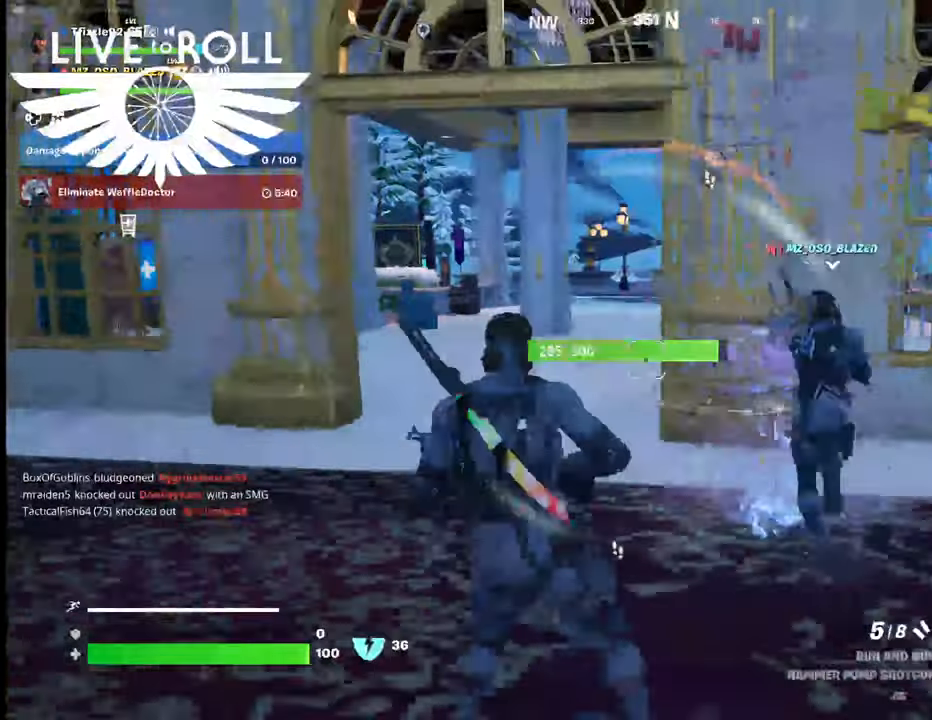
{"buttons": [], "left_stick": "up-left", "right_stick": "right", "events": []}
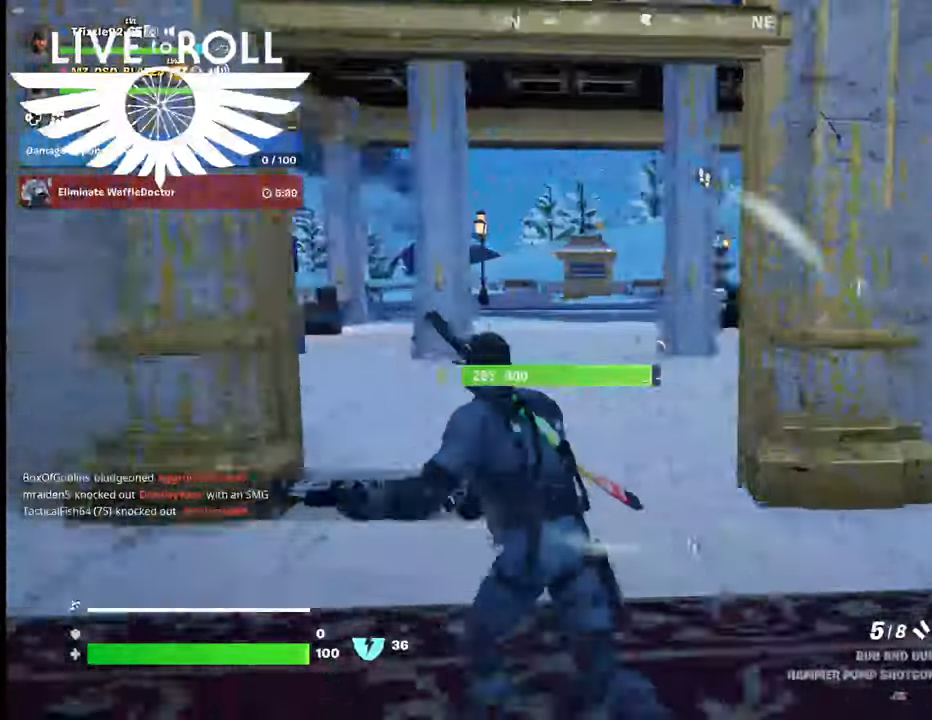
{"buttons": [], "left_stick": "up-left", "right_stick": "right", "events": []}
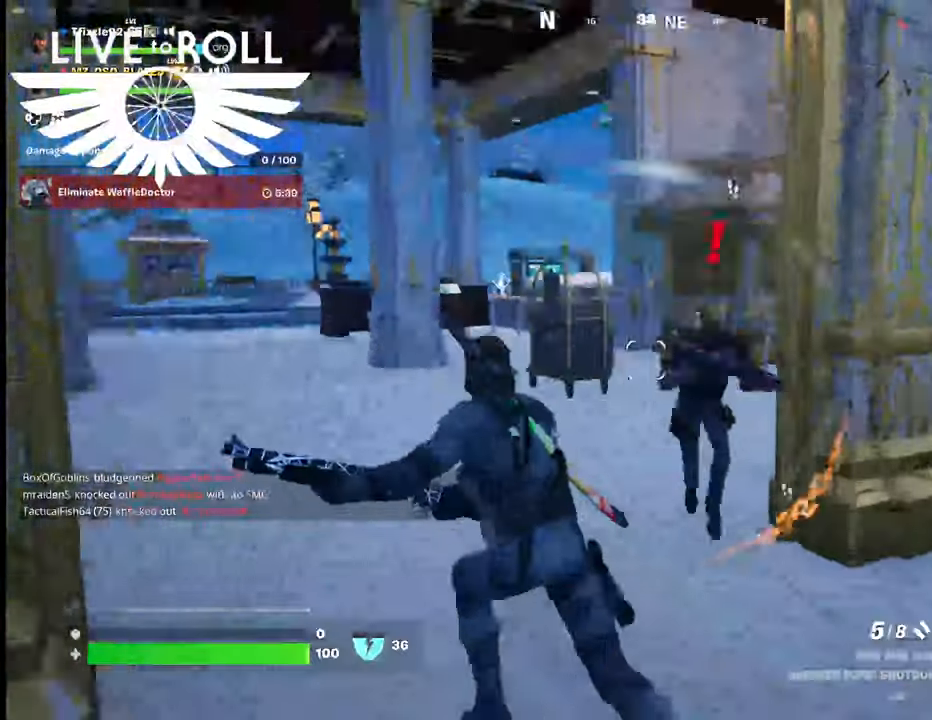
{"buttons": [], "left_stick": "left", "right_stick": "right", "events": [[267, "left_stick", "left"]]}
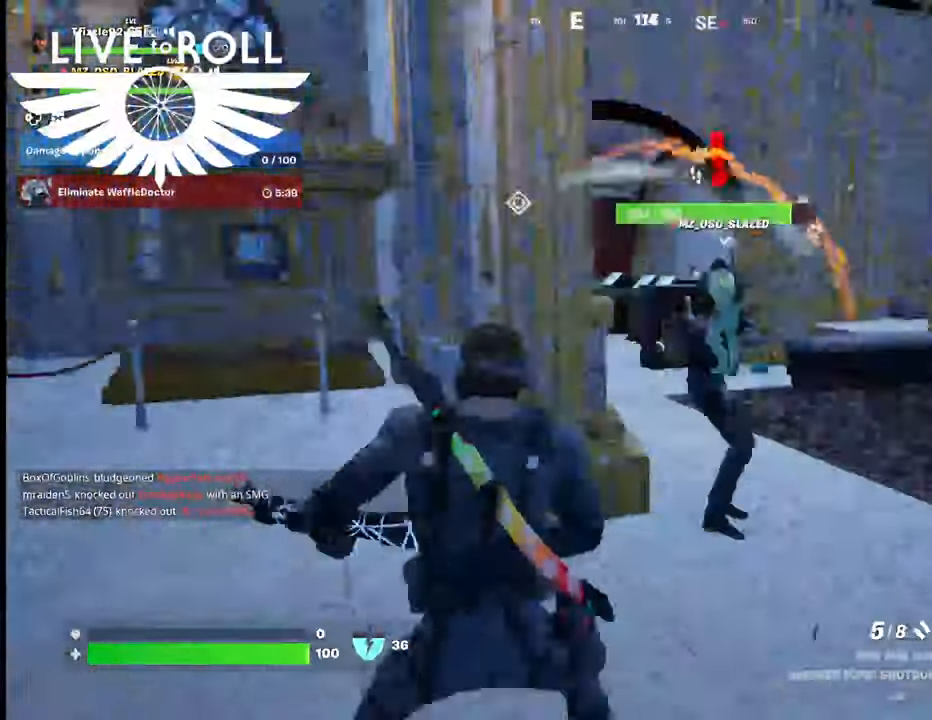
{"buttons": ["R2"], "left_stick": "left", "right_stick": "center", "events": [[67, "left_stick", "up-right"], [134, "left_stick", "up"], [167, "right_stick", "center"], [334, "left_stick", "up-left"], [467, "left_stick", "left"], [500, "R2", "down"]]}
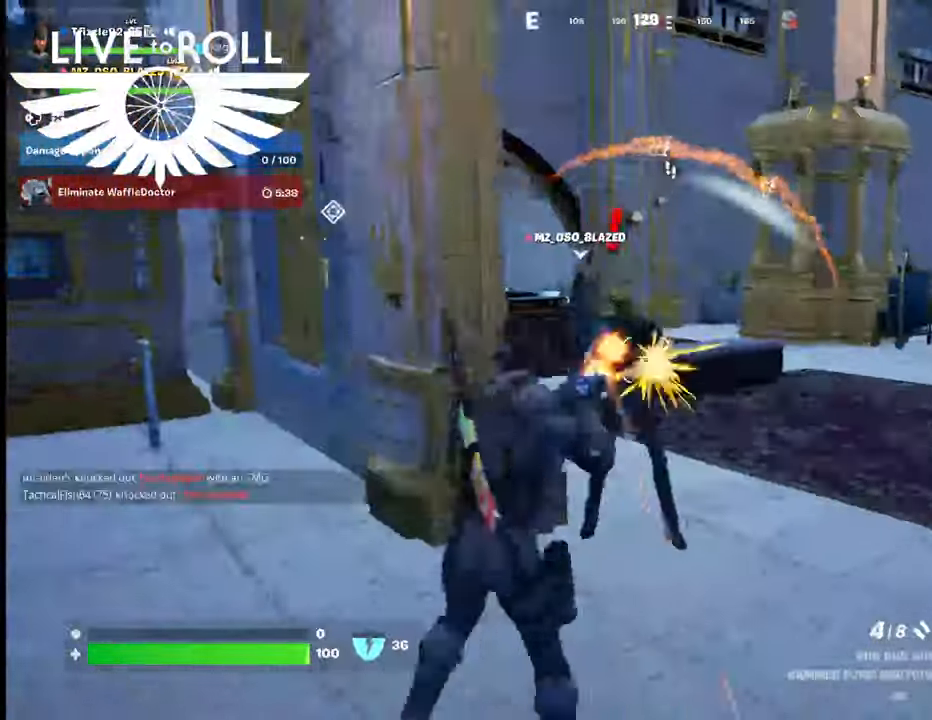
{"buttons": [], "left_stick": "down-right", "right_stick": "center", "events": [[100, "left_stick", "down-right"], [167, "R2", "up"]]}
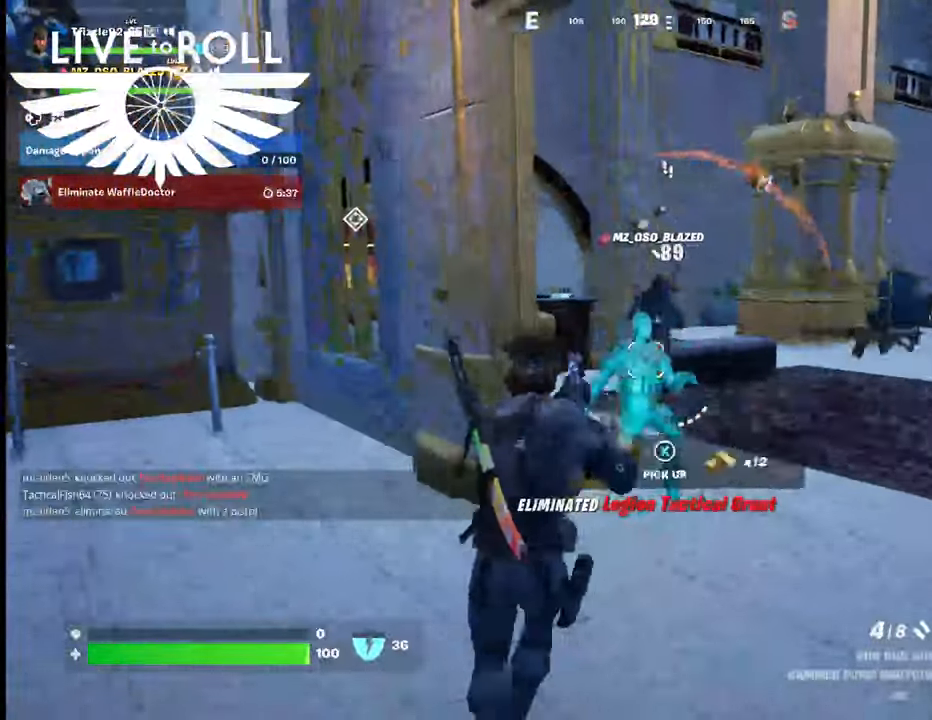
{"buttons": [], "left_stick": "up", "right_stick": "right", "events": [[167, "left_stick", "up"], [467, "right_stick", "right"]]}
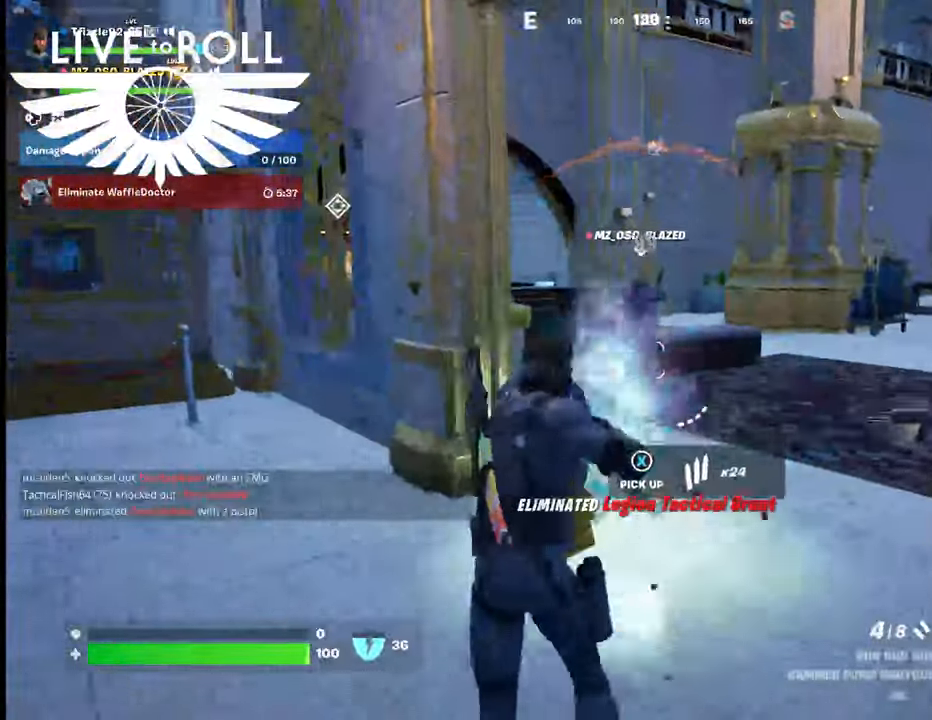
{"buttons": [], "left_stick": "up-right", "right_stick": "center", "events": [[400, "right_stick", "center"], [434, "left_stick", "up-right"]]}